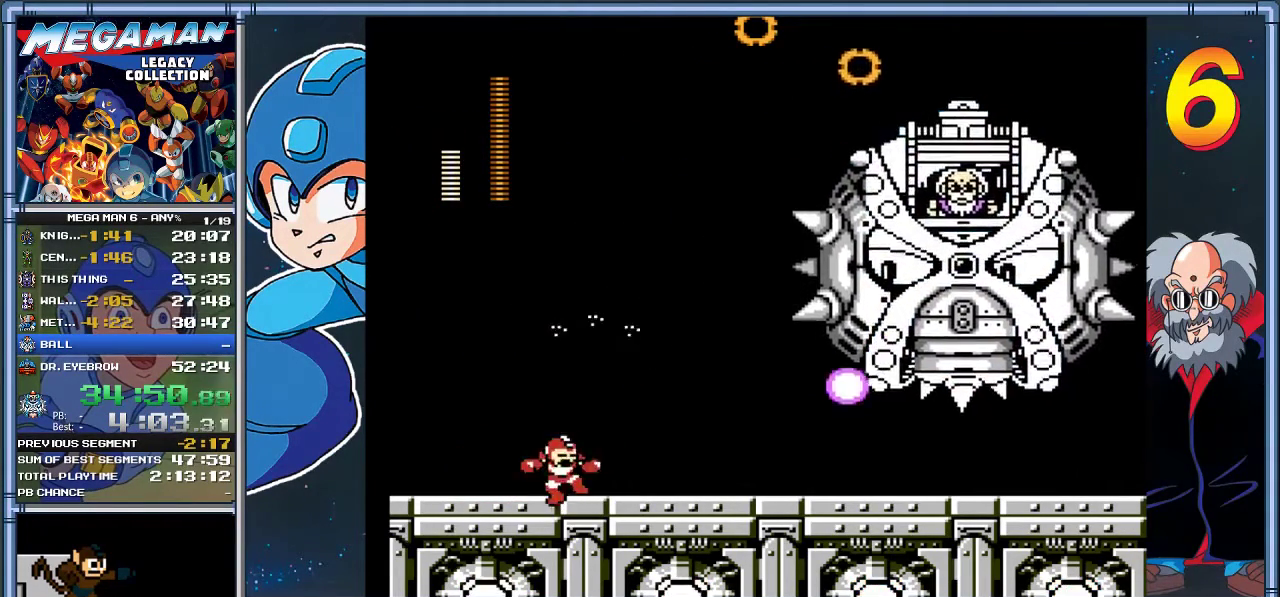
Gameplay with a controller (Xbox layout); each line is a JSON object with the inputs held at the frame after it. "events" lists button and stick changes between this image and that frame as [ms after this image, input, new state], when the widget could be followed in between. Not read: R3 right_stick.
{"buttons": ["A", "X", "DPAD_LEFT"], "left_stick": "left", "events": [[500, "A", "down"]]}
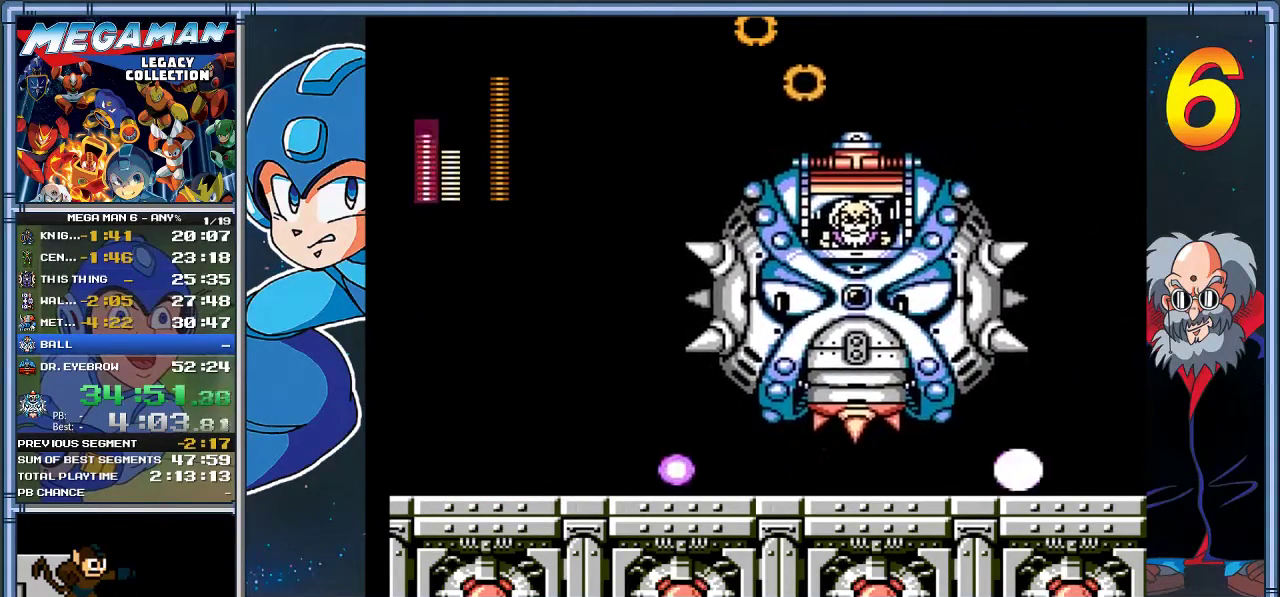
{"buttons": ["X", "DPAD_LEFT"], "left_stick": "left", "events": [[67, "DPAD_LEFT", "up"], [67, "DPAD_RIGHT", "down"], [67, "left_stick", "right"], [133, "A", "up"], [133, "X", "up"], [200, "DPAD_RIGHT", "up"], [200, "X", "down"], [200, "left_stick", "center"], [333, "DPAD_LEFT", "down"], [333, "left_stick", "left"]]}
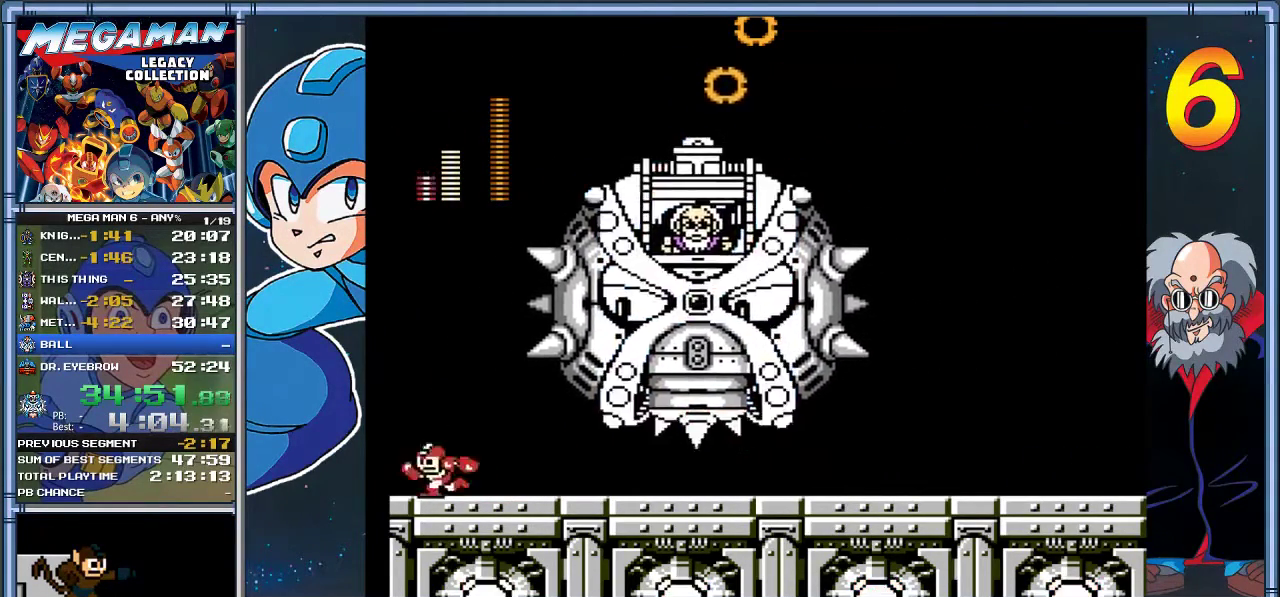
{"buttons": ["X"], "left_stick": "center", "events": [[33, "DPAD_LEFT", "up"], [33, "left_stick", "center"], [267, "DPAD_RIGHT", "down"], [267, "left_stick", "right"], [400, "DPAD_RIGHT", "up"], [400, "left_stick", "center"]]}
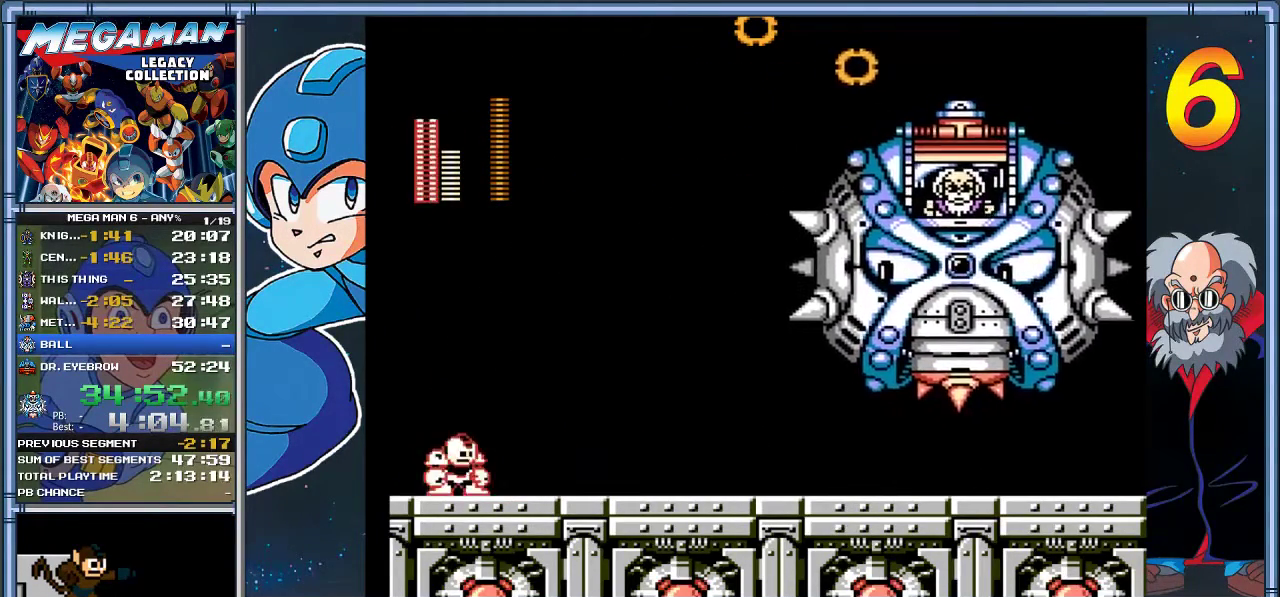
{"buttons": ["X"], "left_stick": "center", "events": [[100, "DPAD_RIGHT", "down"], [100, "left_stick", "right"], [167, "A", "down"], [333, "A", "up"], [400, "X", "up"], [467, "X", "down"], [500, "DPAD_RIGHT", "up"], [500, "left_stick", "center"]]}
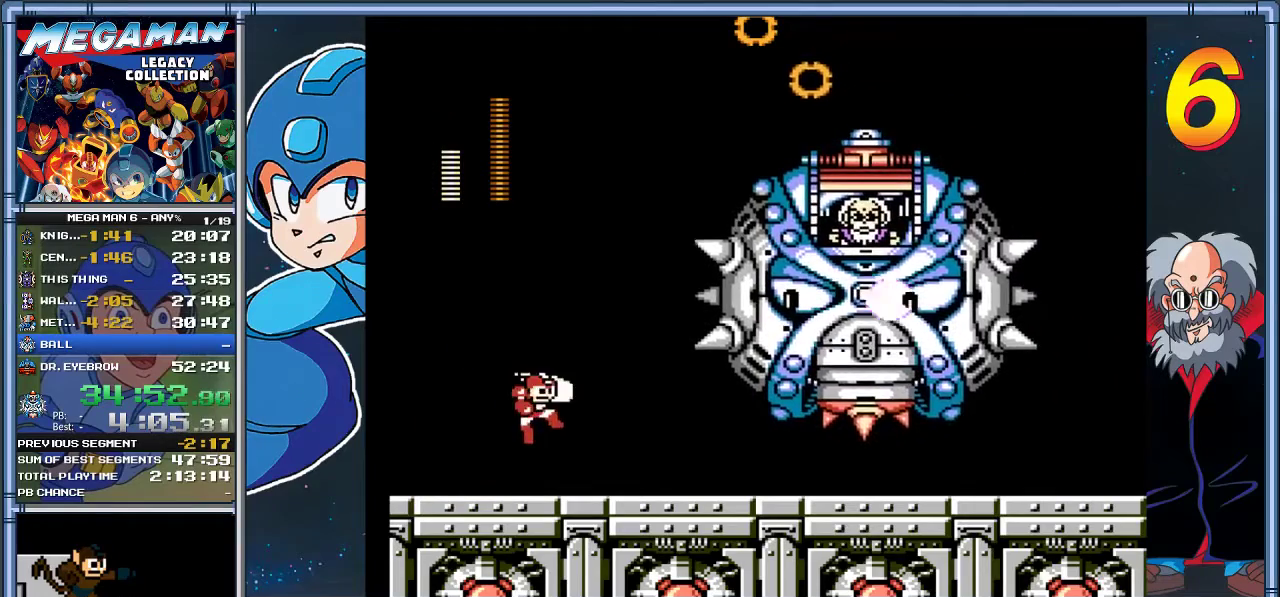
{"buttons": ["X", "DPAD_LEFT"], "left_stick": "left", "events": [[167, "DPAD_LEFT", "down"], [167, "left_stick", "left"]]}
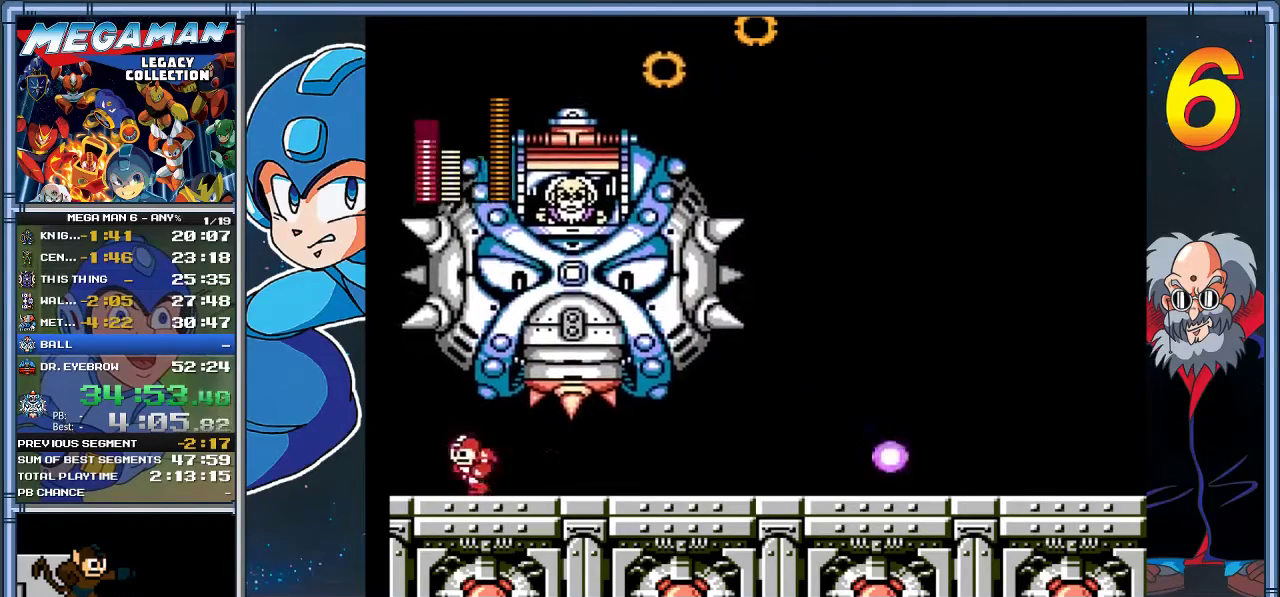
{"buttons": ["A", "X"], "left_stick": "center", "events": [[483, "A", "down"], [483, "DPAD_LEFT", "up"], [483, "left_stick", "center"]]}
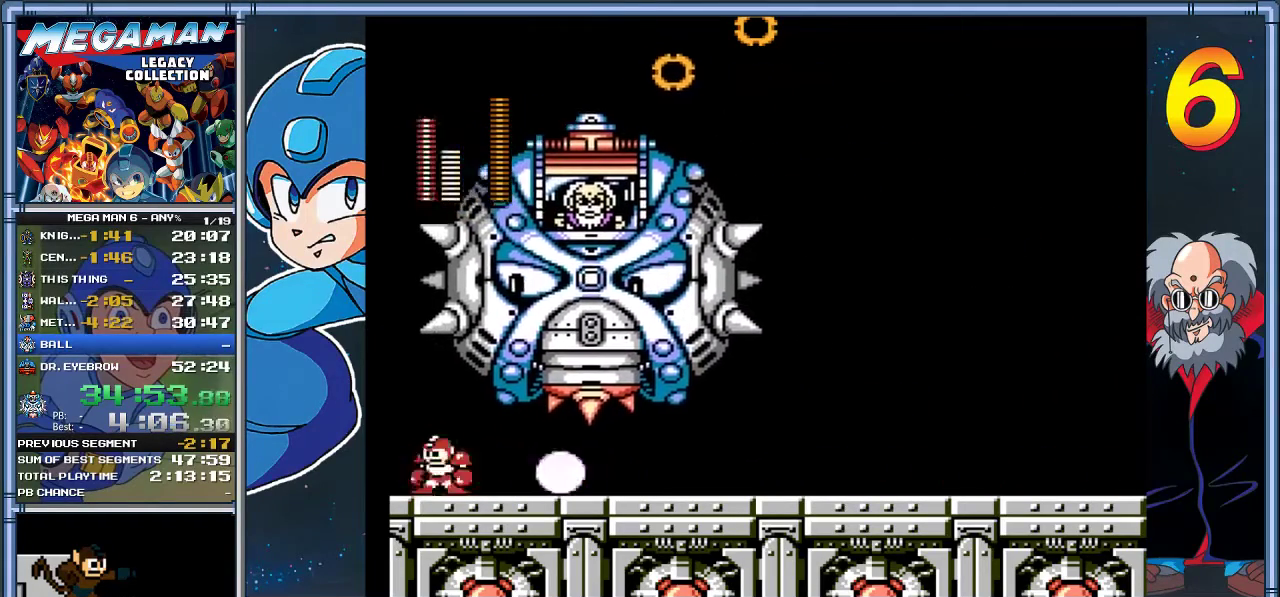
{"buttons": ["X", "DPAD_RIGHT"], "left_stick": "right", "events": [[150, "A", "up"], [183, "DPAD_RIGHT", "down"], [183, "left_stick", "right"]]}
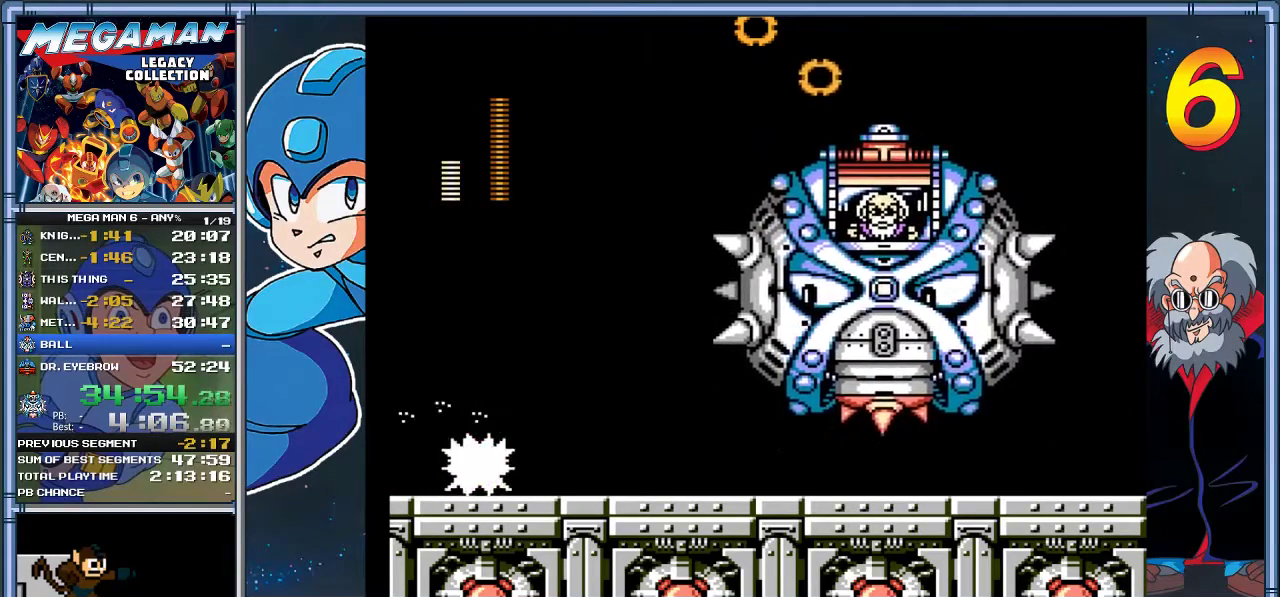
{"buttons": ["X", "DPAD_LEFT"], "left_stick": "left", "events": [[17, "DPAD_RIGHT", "up"], [17, "left_stick", "center"], [350, "DPAD_LEFT", "down"], [350, "left_stick", "left"]]}
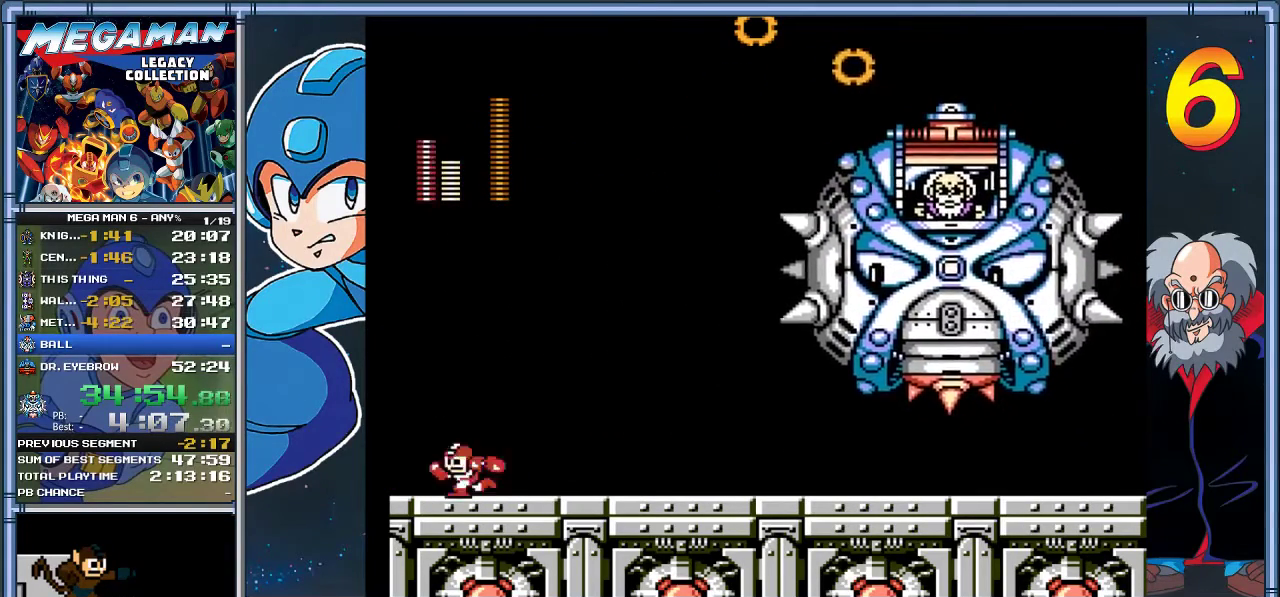
{"buttons": ["X"], "left_stick": "center", "events": [[67, "DPAD_LEFT", "up"], [100, "DPAD_RIGHT", "down"], [100, "left_stick", "right"], [133, "A", "down"], [300, "A", "up"], [300, "DPAD_RIGHT", "up"], [300, "X", "up"], [300, "left_stick", "center"], [433, "X", "down"]]}
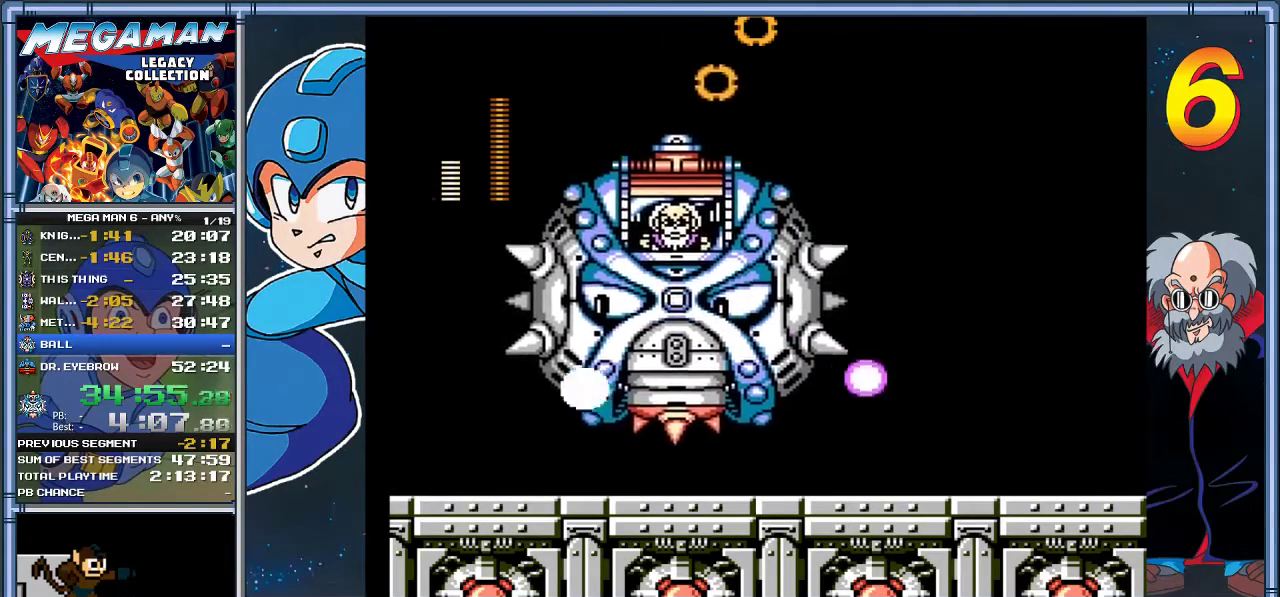
{"buttons": ["X", "DPAD_LEFT"], "left_stick": "left", "events": [[67, "DPAD_LEFT", "down"], [67, "left_stick", "left"]]}
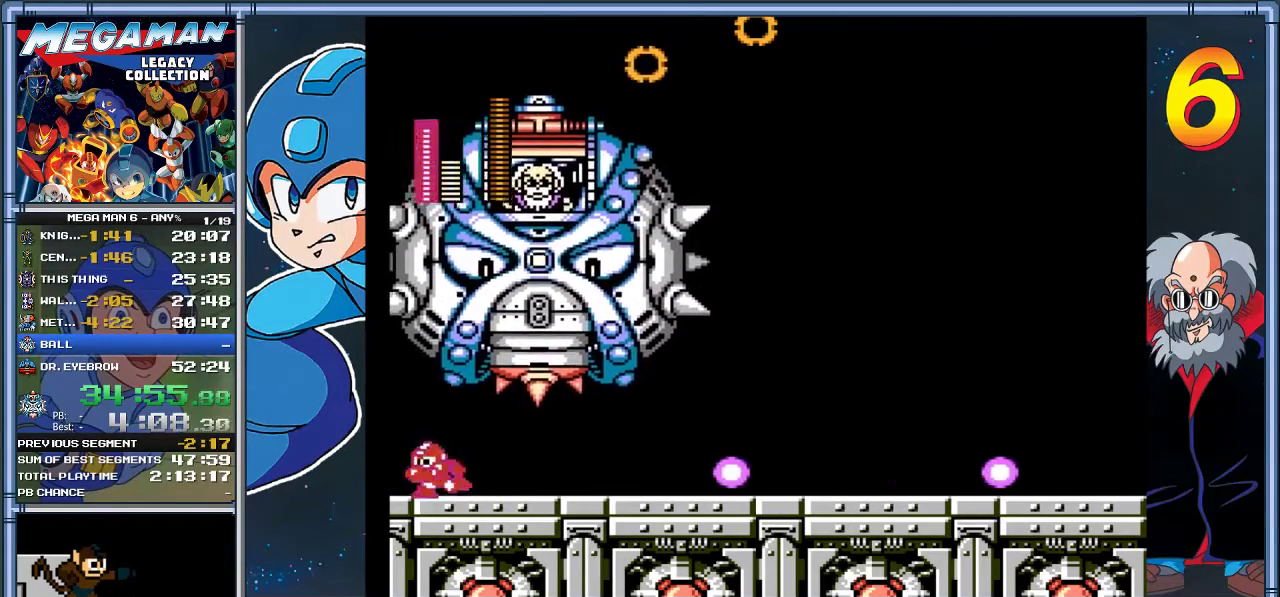
{"buttons": ["X", "DPAD_RIGHT"], "left_stick": "right", "events": [[33, "DPAD_LEFT", "up"], [33, "left_stick", "center"], [267, "A", "down"], [300, "DPAD_LEFT", "down"], [300, "left_stick", "left"], [367, "DPAD_LEFT", "up"], [367, "left_stick", "center"], [417, "A", "up"], [483, "DPAD_RIGHT", "down"], [483, "left_stick", "right"]]}
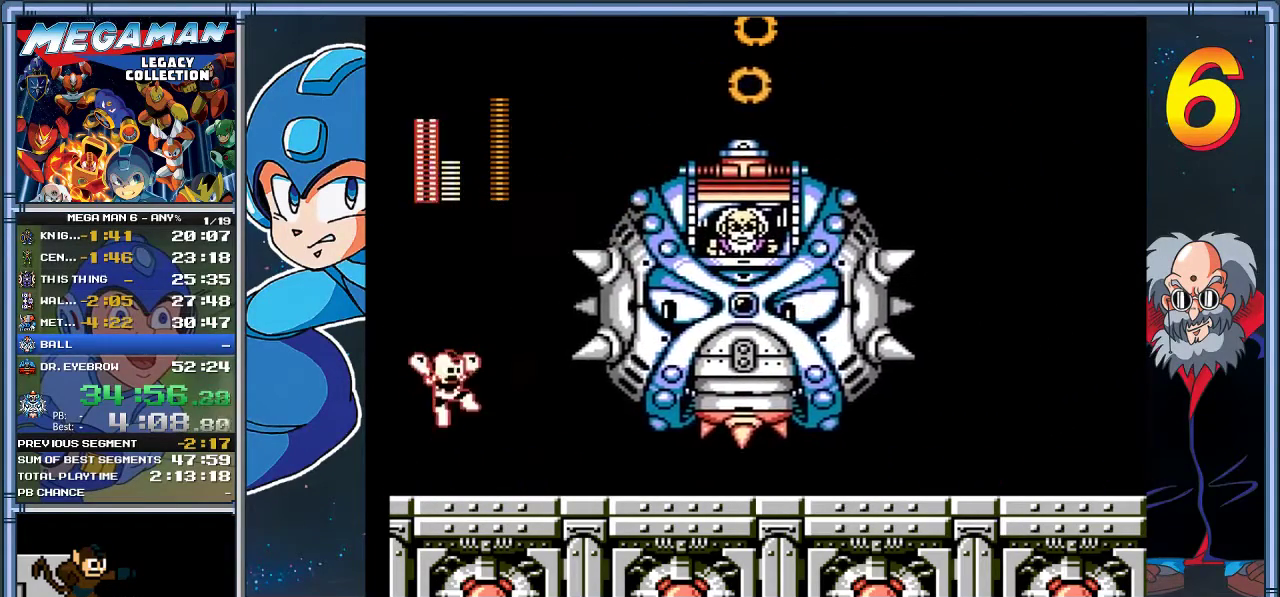
{"buttons": ["X", "DPAD_RIGHT"], "left_stick": "right", "events": [[150, "DPAD_RIGHT", "up"], [150, "left_stick", "center"], [217, "DPAD_RIGHT", "down"], [217, "left_stick", "right"]]}
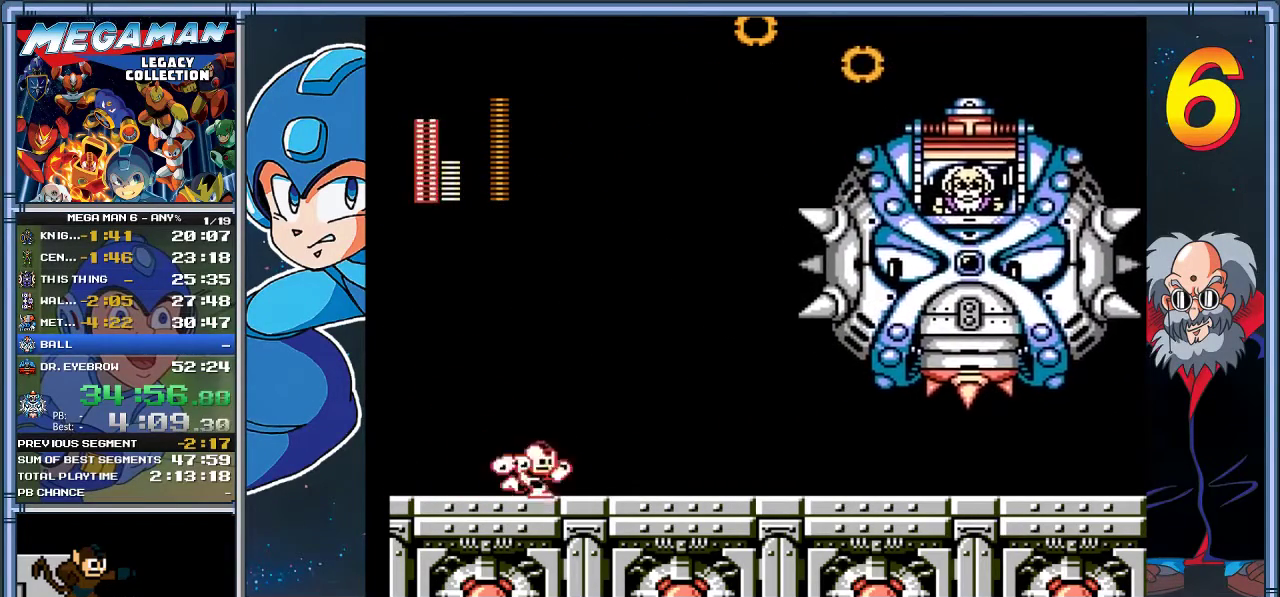
{"buttons": ["X", "DPAD_LEFT"], "left_stick": "left", "events": [[50, "A", "down"], [283, "DPAD_RIGHT", "up"], [283, "left_stick", "center"], [317, "A", "up"], [317, "X", "up"], [383, "X", "down"], [450, "DPAD_LEFT", "down"], [450, "left_stick", "left"]]}
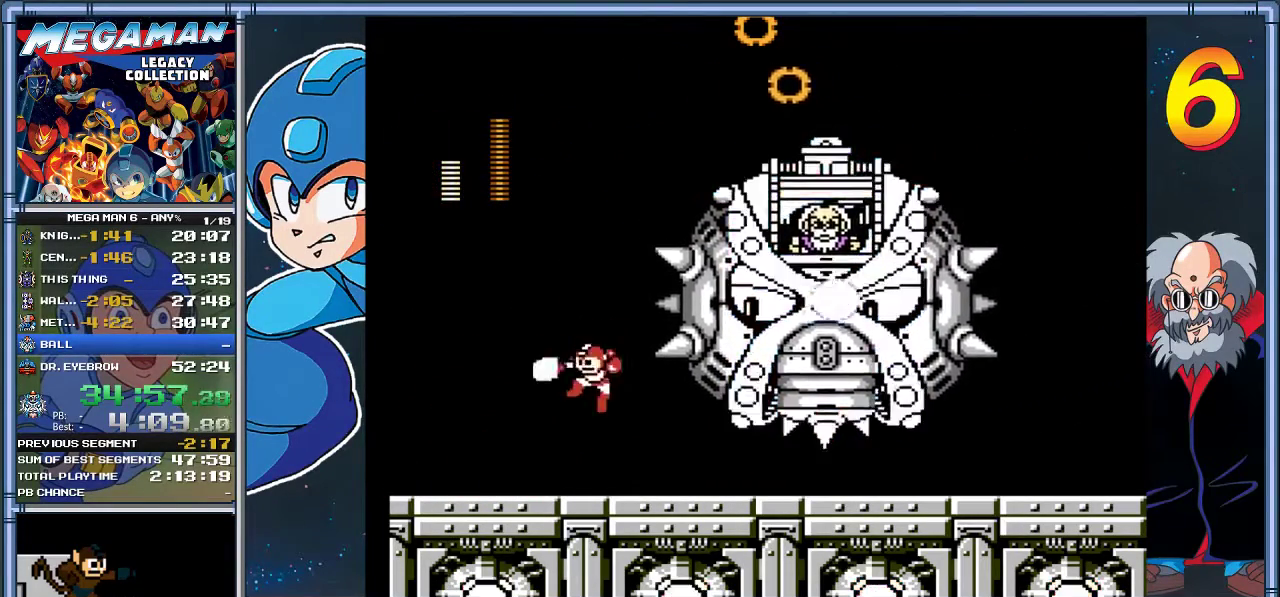
{"buttons": ["X", "DPAD_LEFT"], "left_stick": "left", "events": []}
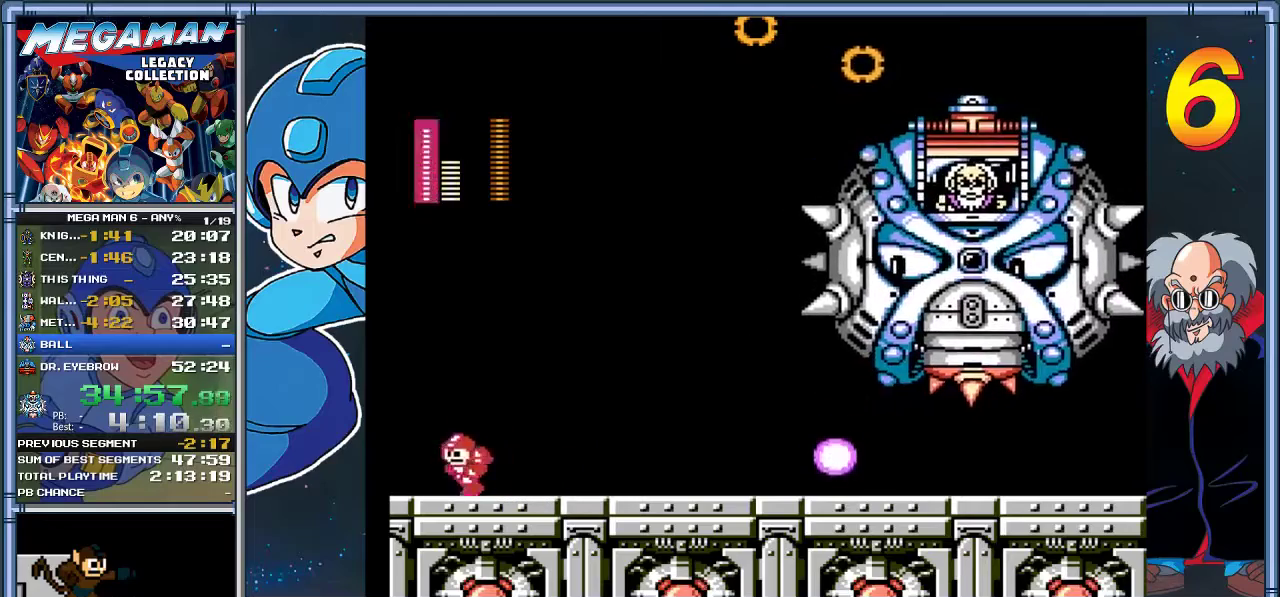
{"buttons": ["X"], "left_stick": "center", "events": [[83, "DPAD_LEFT", "up"], [83, "left_stick", "center"], [133, "DPAD_RIGHT", "down"], [133, "left_stick", "right"], [200, "A", "down"], [400, "A", "up"], [400, "X", "up"], [467, "DPAD_RIGHT", "up"], [467, "X", "down"], [467, "left_stick", "center"]]}
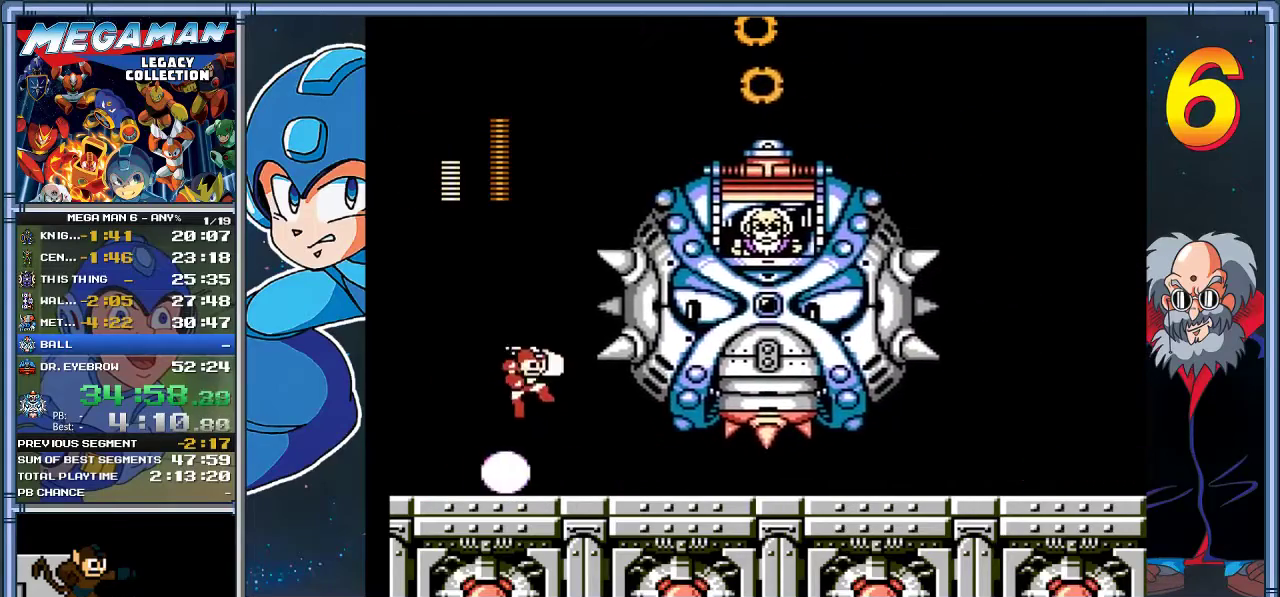
{"buttons": ["X", "DPAD_LEFT"], "left_stick": "left", "events": [[100, "DPAD_LEFT", "down"], [100, "left_stick", "left"]]}
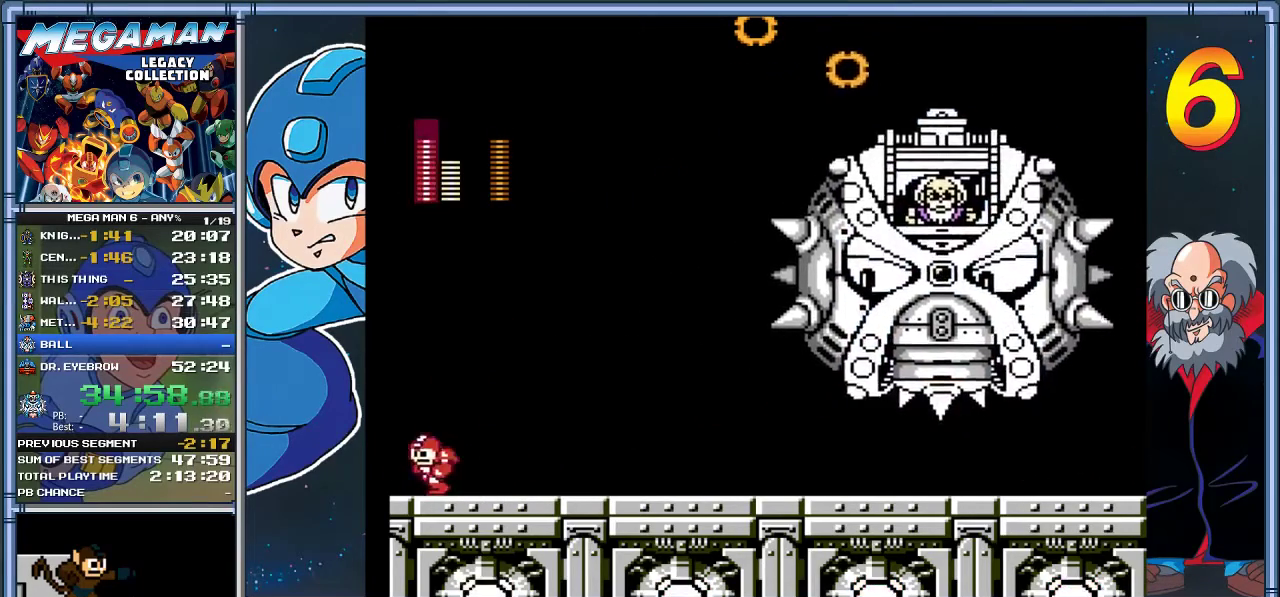
{"buttons": ["A", "X", "DPAD_RIGHT"], "left_stick": "right", "events": [[67, "DPAD_LEFT", "up"], [100, "DPAD_RIGHT", "down"], [100, "left_stick", "right"], [367, "A", "down"]]}
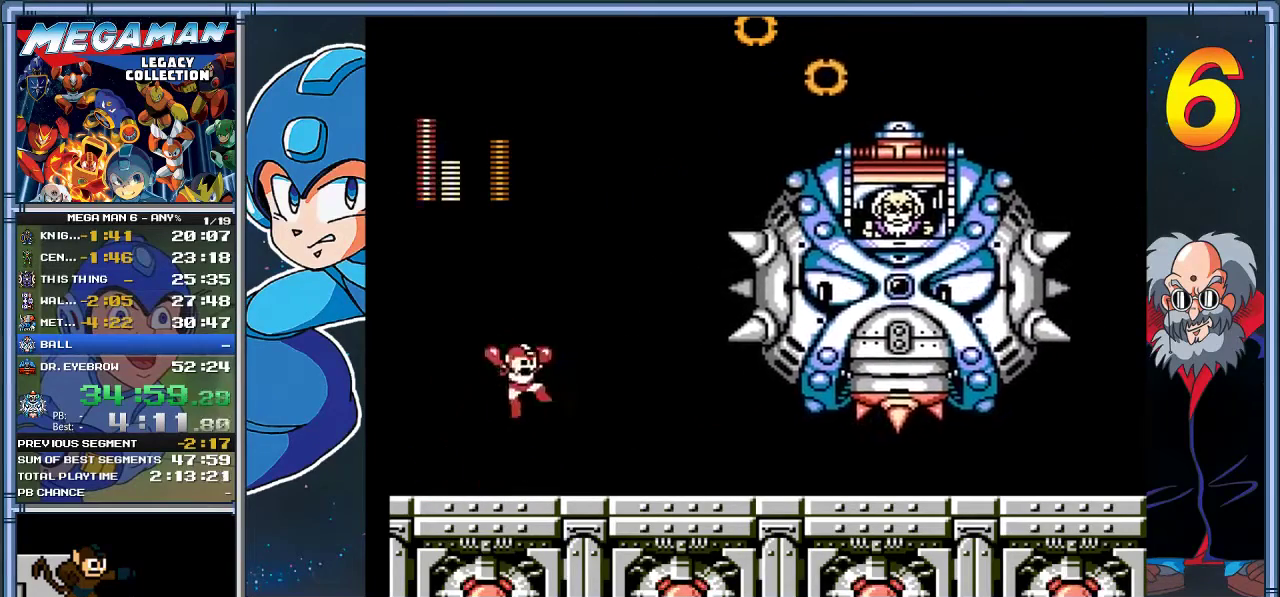
{"buttons": ["X", "DPAD_LEFT"], "left_stick": "left", "events": [[67, "A", "up"], [100, "DPAD_RIGHT", "up"], [100, "left_stick", "center"], [183, "DPAD_LEFT", "down"], [183, "left_stick", "left"]]}
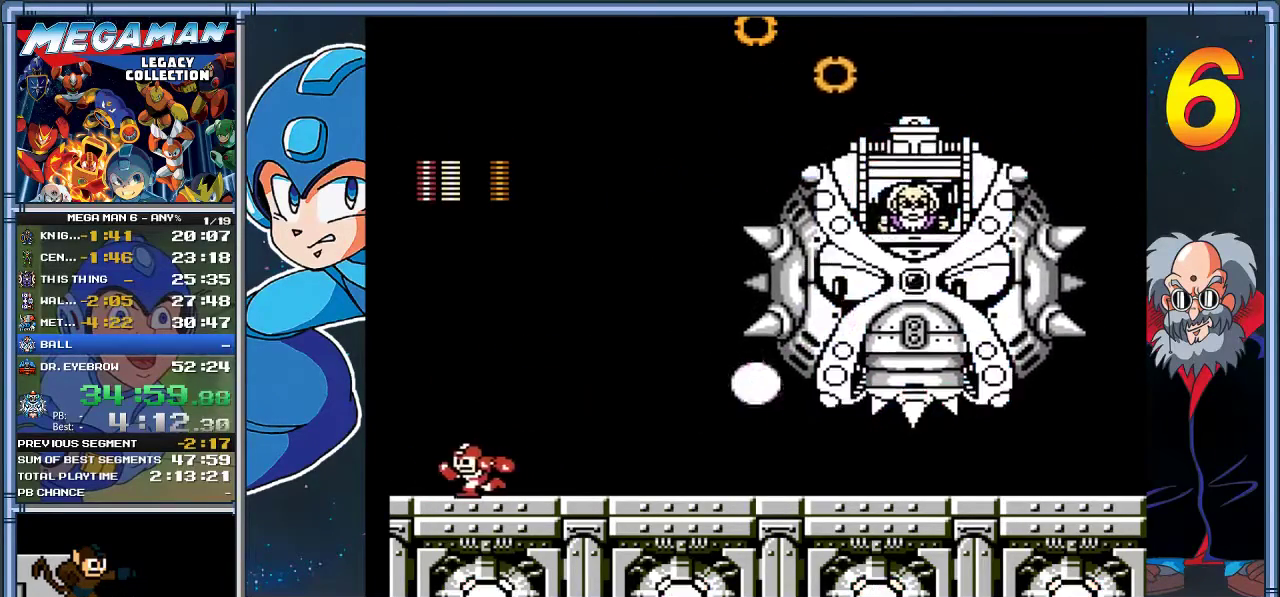
{"buttons": ["A", "X", "DPAD_RIGHT"], "left_stick": "right", "events": [[150, "DPAD_LEFT", "up"], [150, "left_stick", "center"], [217, "DPAD_RIGHT", "down"], [217, "left_stick", "right"], [383, "A", "down"]]}
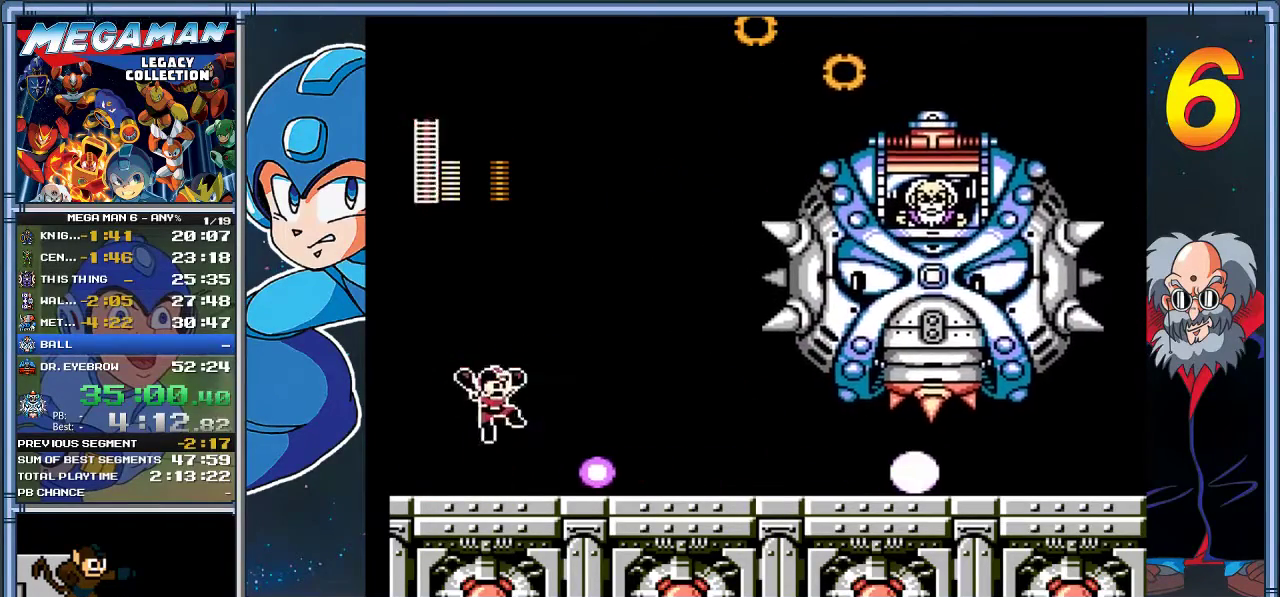
{"buttons": ["X", "DPAD_LEFT"], "left_stick": "left", "events": [[117, "A", "up"], [117, "X", "up"], [183, "DPAD_RIGHT", "up"], [183, "X", "down"], [183, "left_stick", "center"], [350, "DPAD_LEFT", "down"], [350, "left_stick", "left"]]}
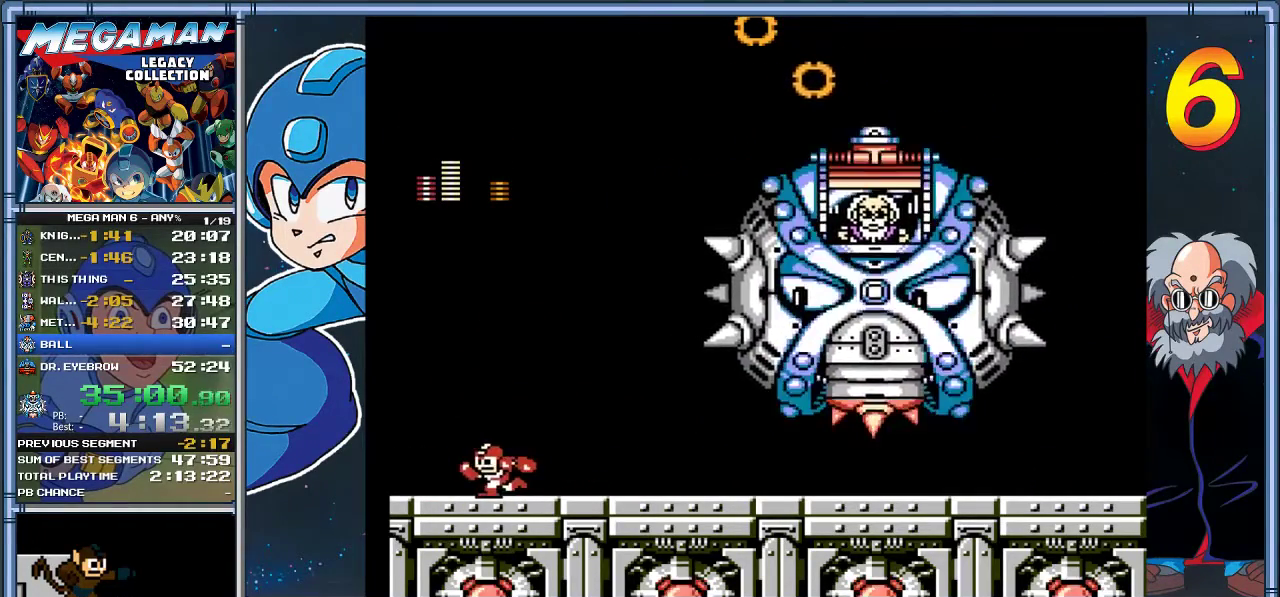
{"buttons": ["A", "X", "DPAD_RIGHT"], "left_stick": "right", "events": [[217, "DPAD_LEFT", "up"], [283, "DPAD_RIGHT", "down"], [283, "left_stick", "right"], [333, "A", "down"]]}
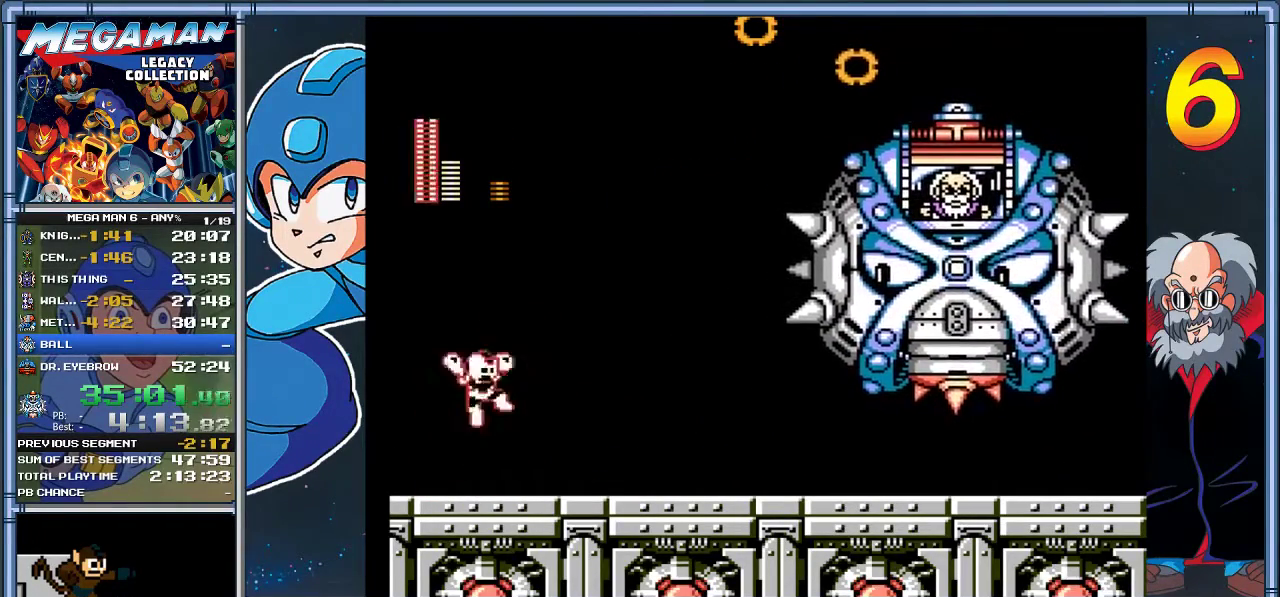
{"buttons": ["X", "DPAD_LEFT"], "left_stick": "left", "events": [[167, "A", "up"], [167, "X", "up"], [233, "X", "down"], [267, "DPAD_RIGHT", "up"], [267, "left_stick", "center"], [400, "DPAD_LEFT", "down"], [400, "left_stick", "left"]]}
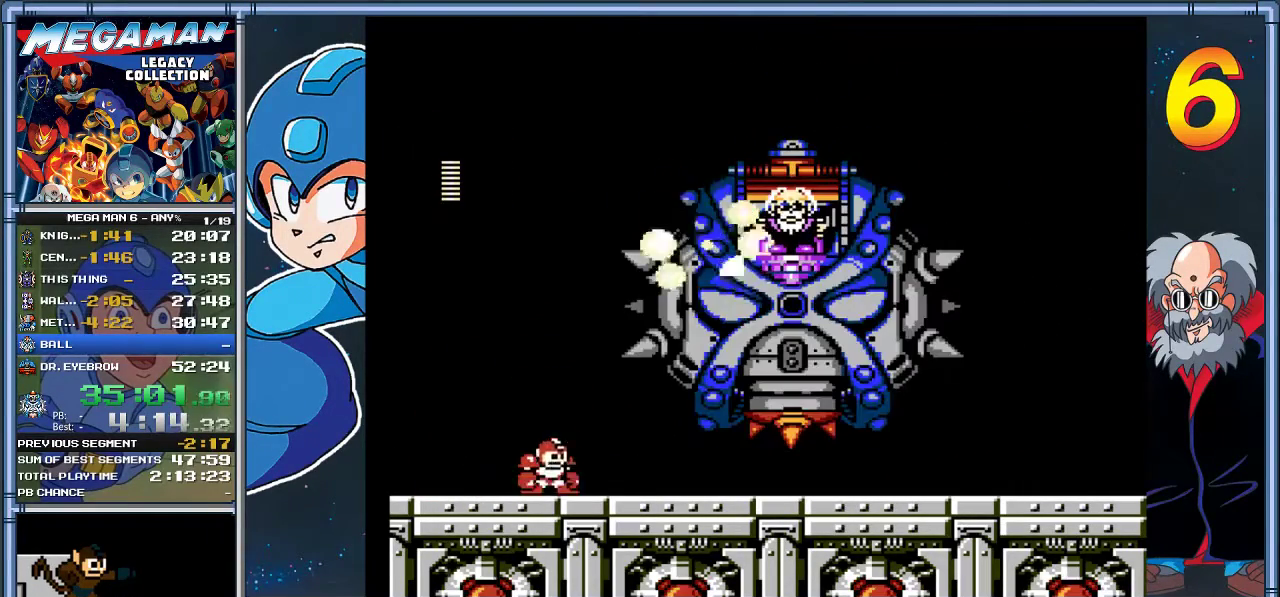
{"buttons": [], "left_stick": "center", "events": [[200, "DPAD_LEFT", "up"], [200, "left_stick", "center"], [267, "X", "up"]]}
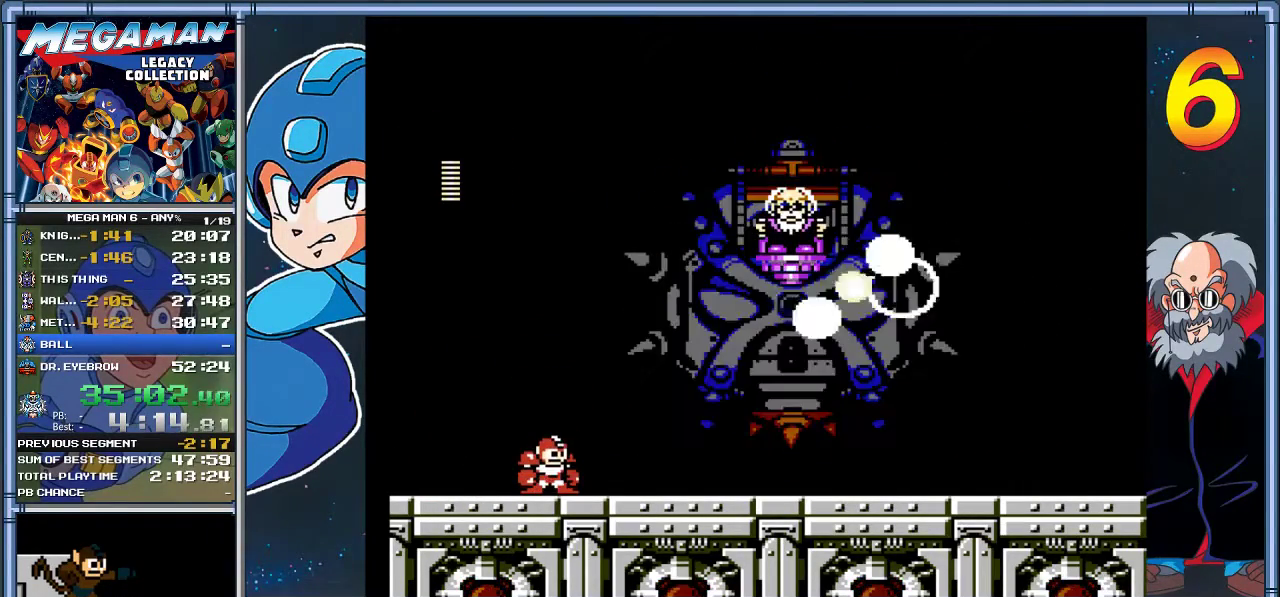
{"buttons": [], "left_stick": "center", "events": []}
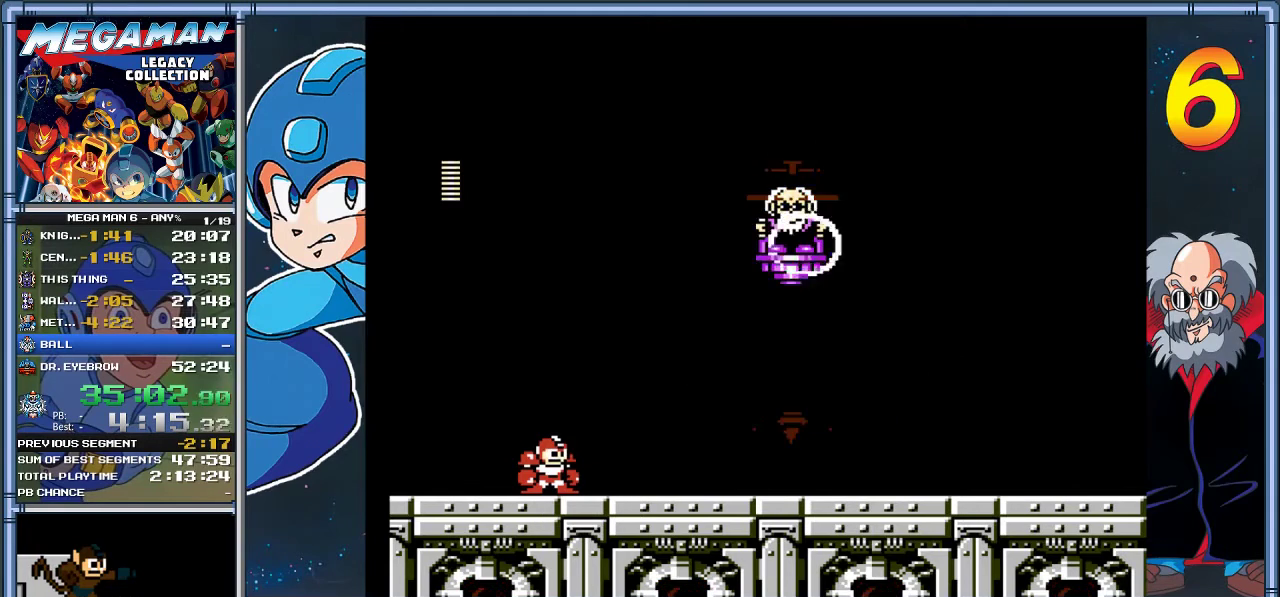
{"buttons": [], "left_stick": "center", "events": []}
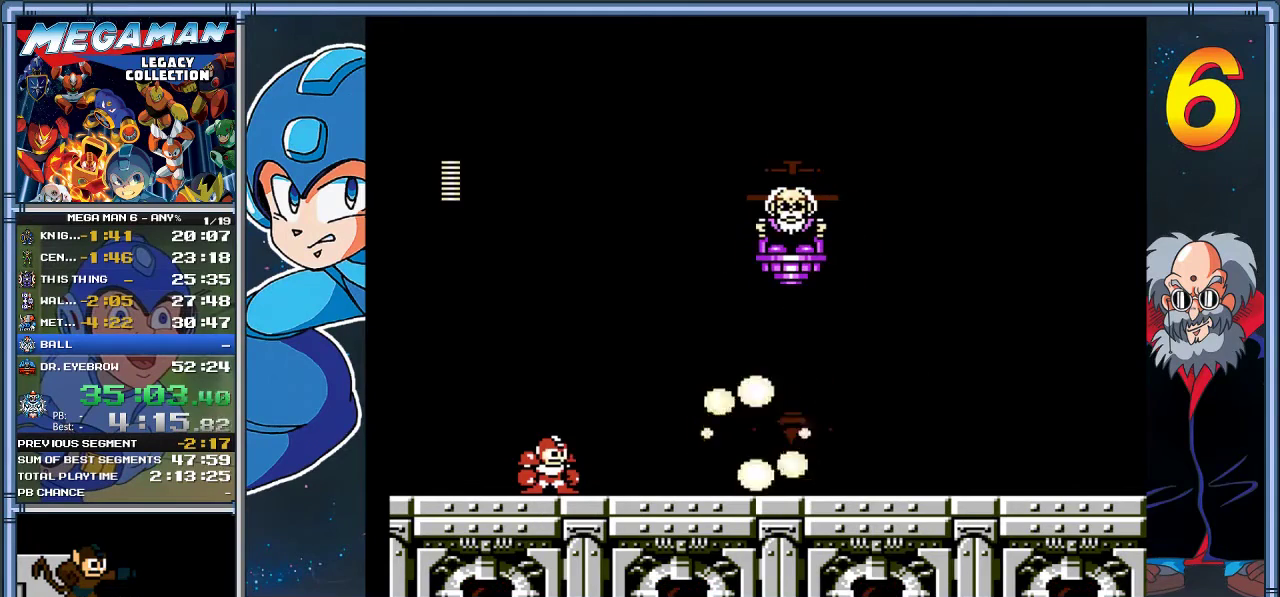
{"buttons": [], "left_stick": "center", "events": []}
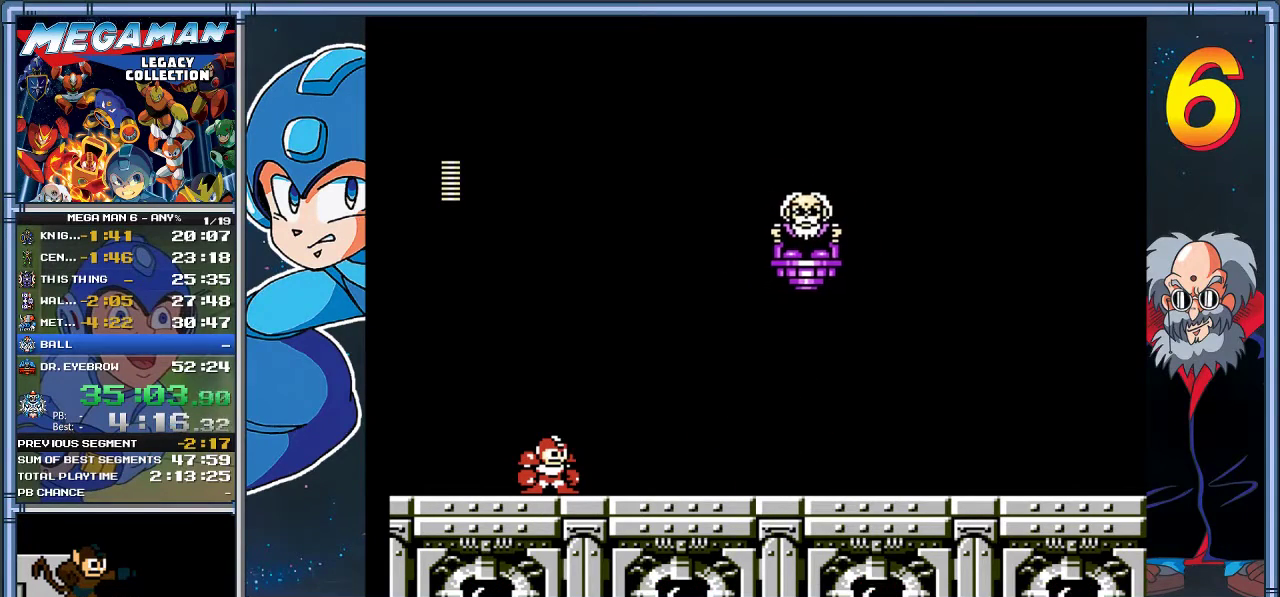
{"buttons": [], "left_stick": "center", "events": []}
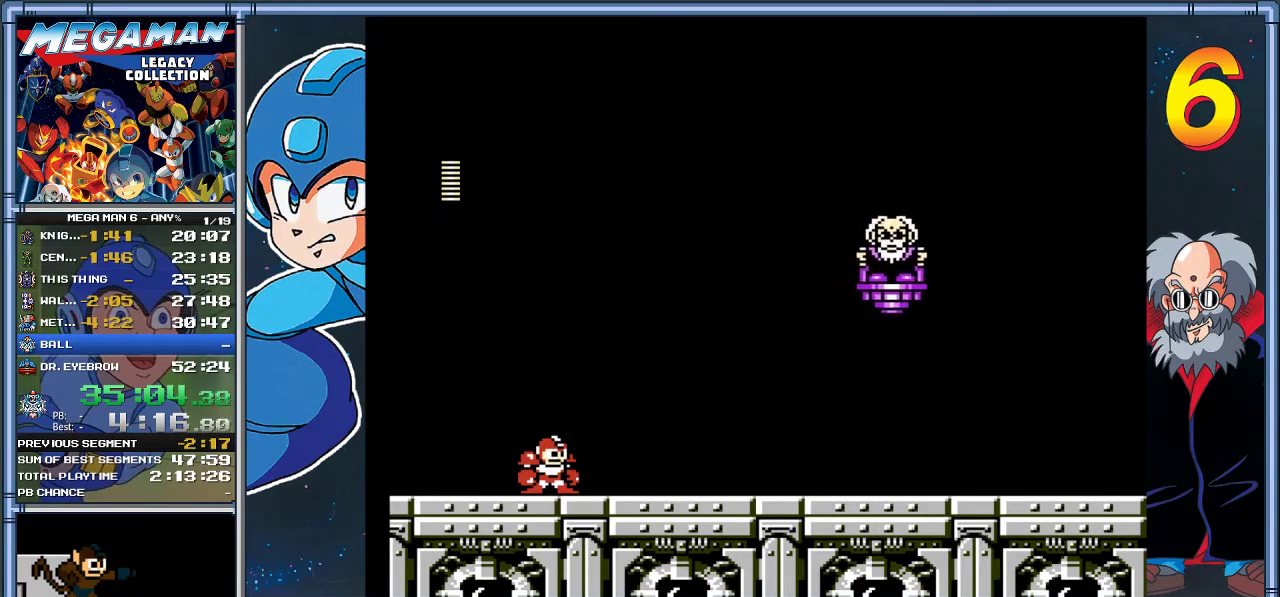
{"buttons": [], "left_stick": "center", "events": []}
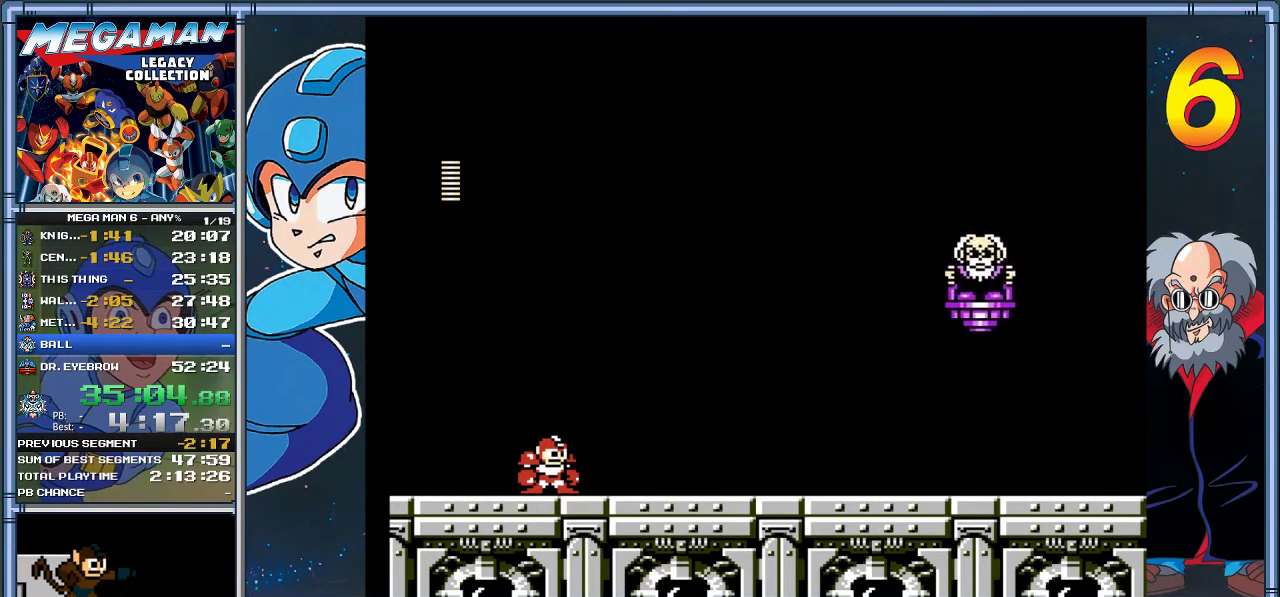
{"buttons": ["A", "X"], "left_stick": "center", "events": [[333, "A", "down"], [433, "X", "down"]]}
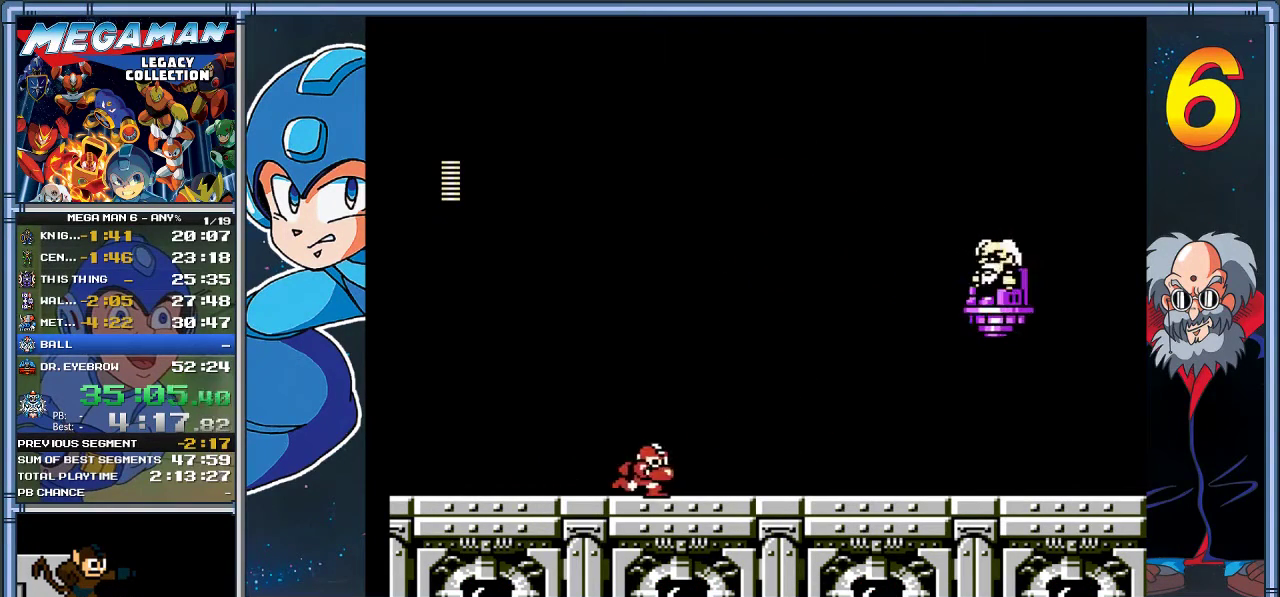
{"buttons": ["A", "X"], "left_stick": "center", "events": [[100, "X", "up"], [233, "X", "down"], [367, "A", "up"], [367, "X", "up"], [433, "A", "down"], [467, "X", "down"]]}